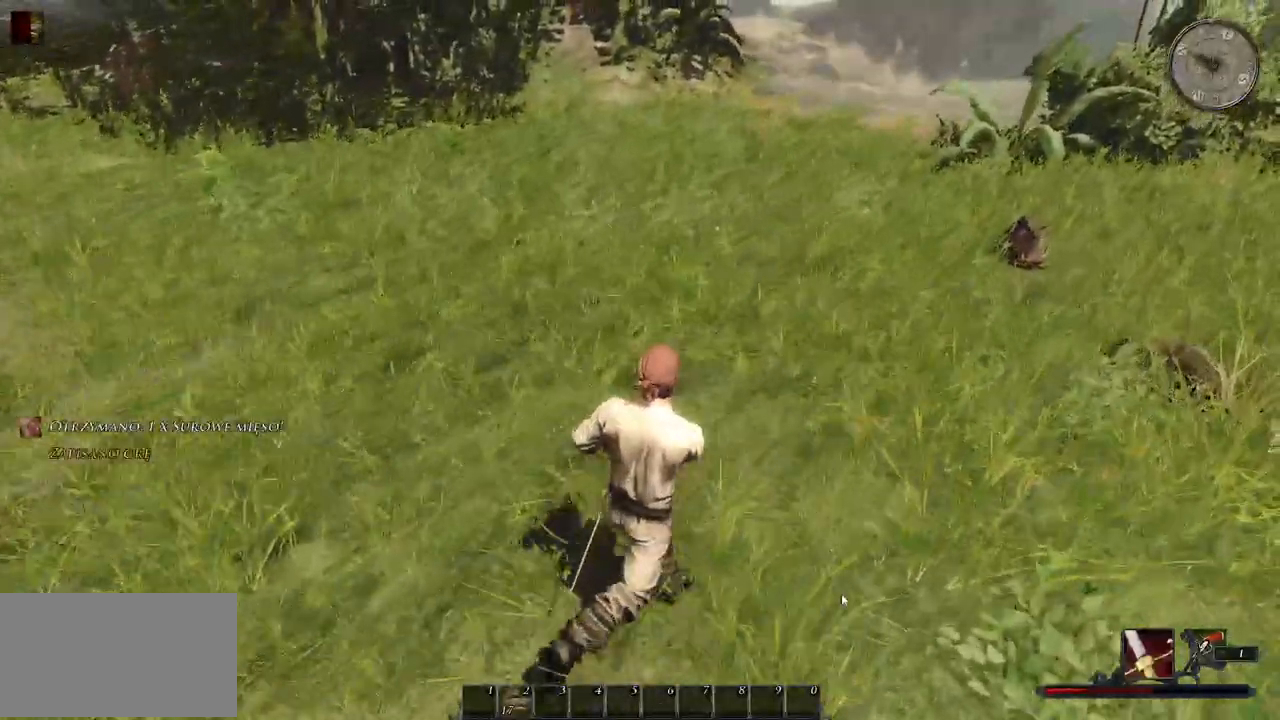
Gameplay with keyboard and mouse; each line is a JSON object with the keys and mouse buttons held at the frame after it. "events" lists presses ("down") and releases ("up") of "a", "ctrl", "d", "e", "q", "s", "shift", "space", "w", "mouse_left", "mouse_wheel", "mouse_right", "mouse_mb4" and "mouse_mb5" between this image and that frame as [ms after this image, input, new state], when the widget could be followed in between. "mouse_left", "mouse_wheel", "mouse_right", "mouse_mb4", "mouse_mb5" = the "left", "wheel", "right", "mb4", "mb5" buttons of the "mouse" list. No other keys are recorded. "wheel" means that the mouse wheel is clicked or scrolled. Mouse movement is not recorded.
{"keys": ["d", "w"], "mouse": [], "events": []}
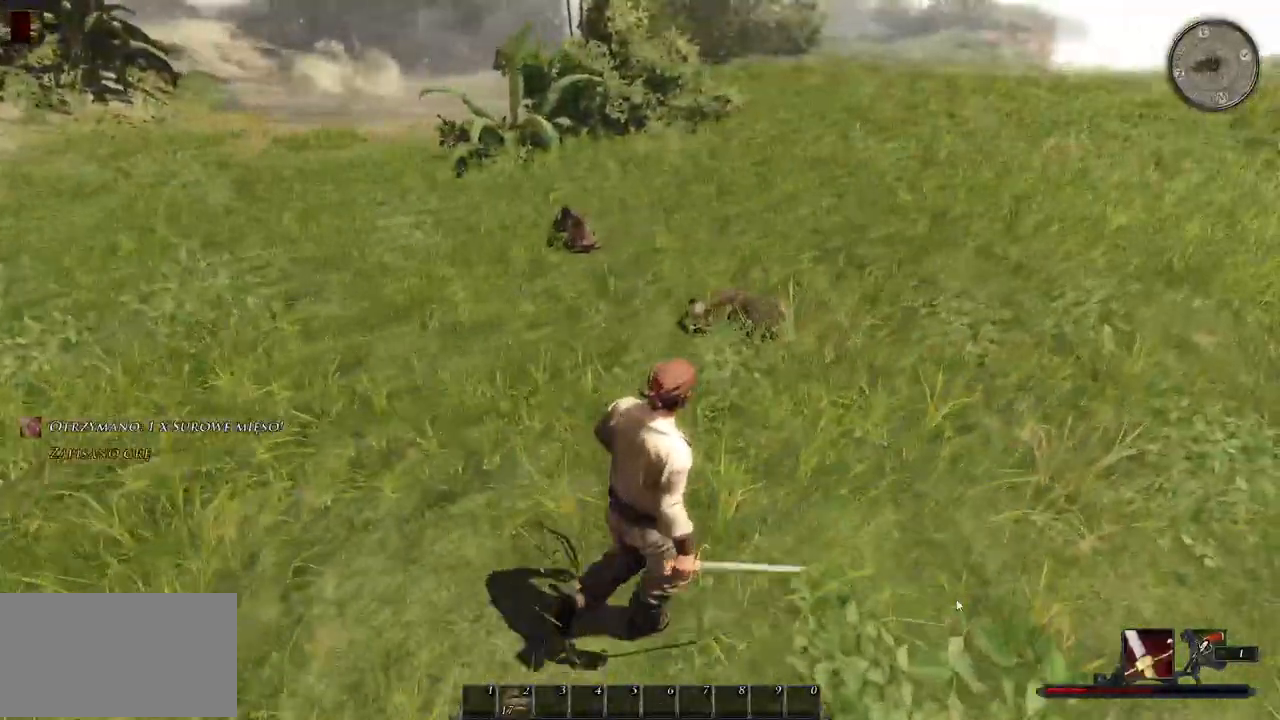
{"keys": ["w"], "mouse": ["wheel"], "events": [[160, "d", "up"], [400, "mouse_wheel", "down"]]}
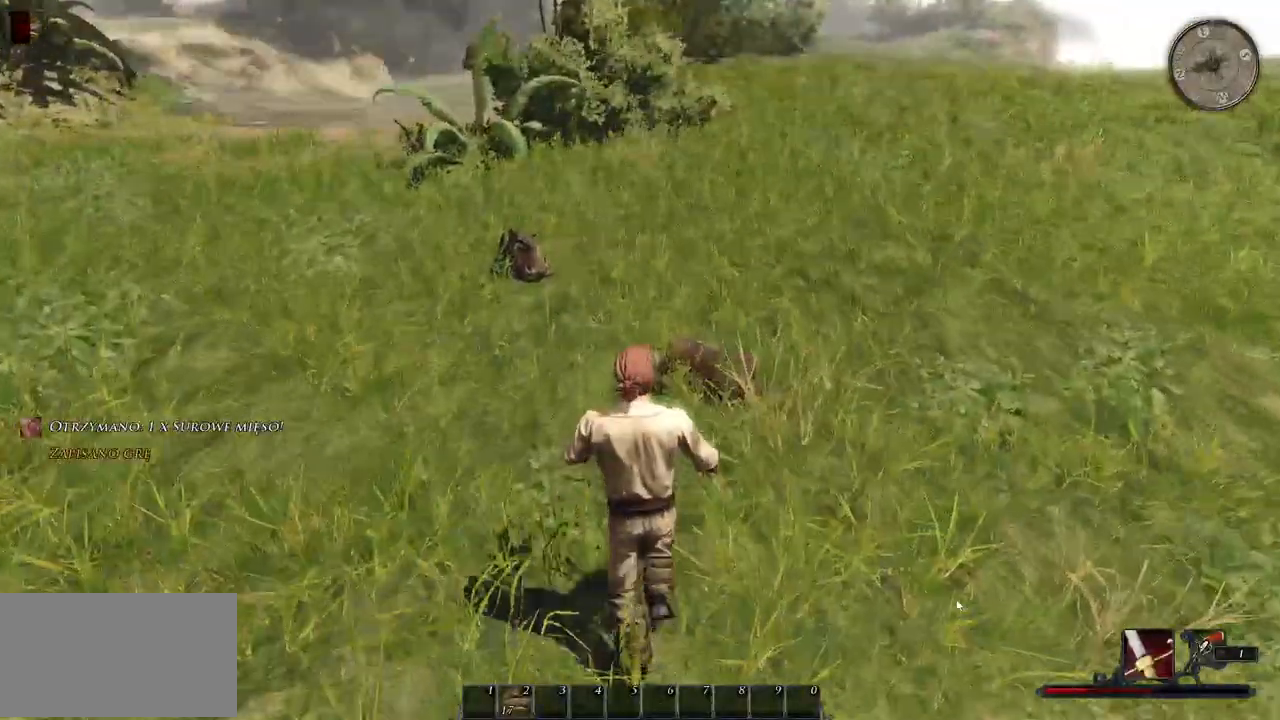
{"keys": [], "mouse": [], "events": [[60, "mouse_wheel", "up"], [480, "w", "up"]]}
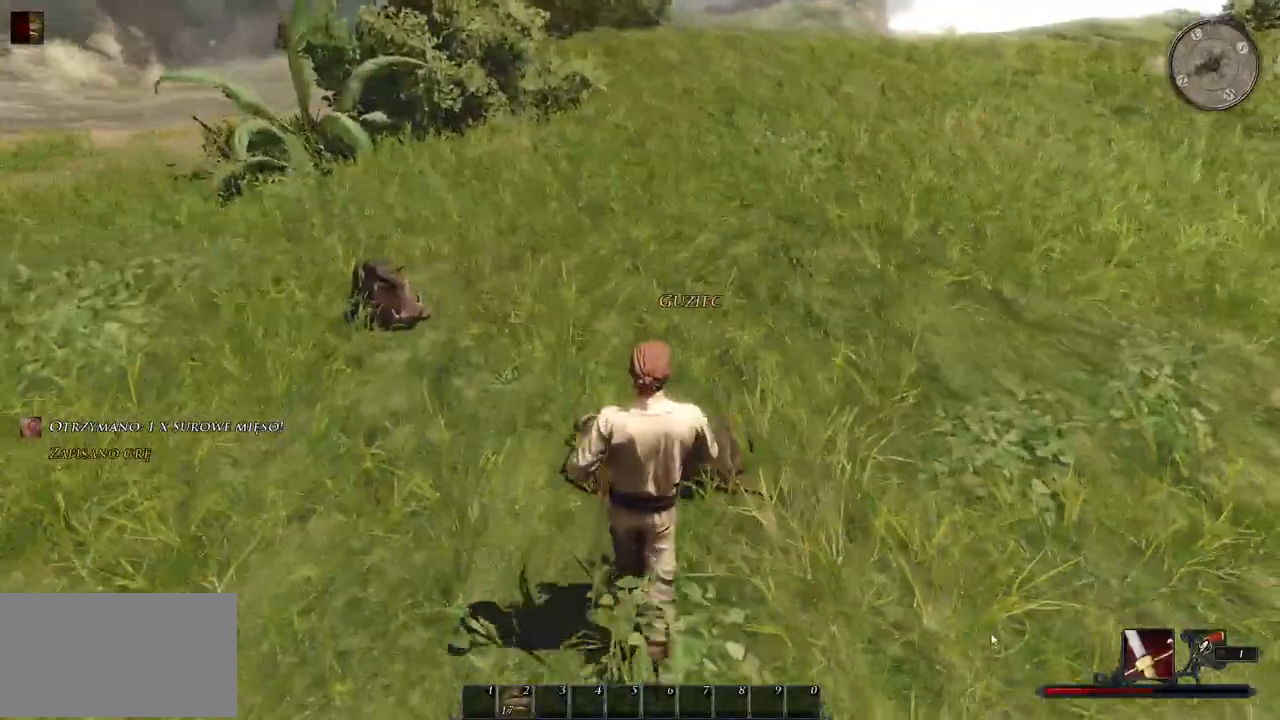
{"keys": [], "mouse": [], "events": [[20, "mouse_left", "down"], [240, "mouse_left", "up"]]}
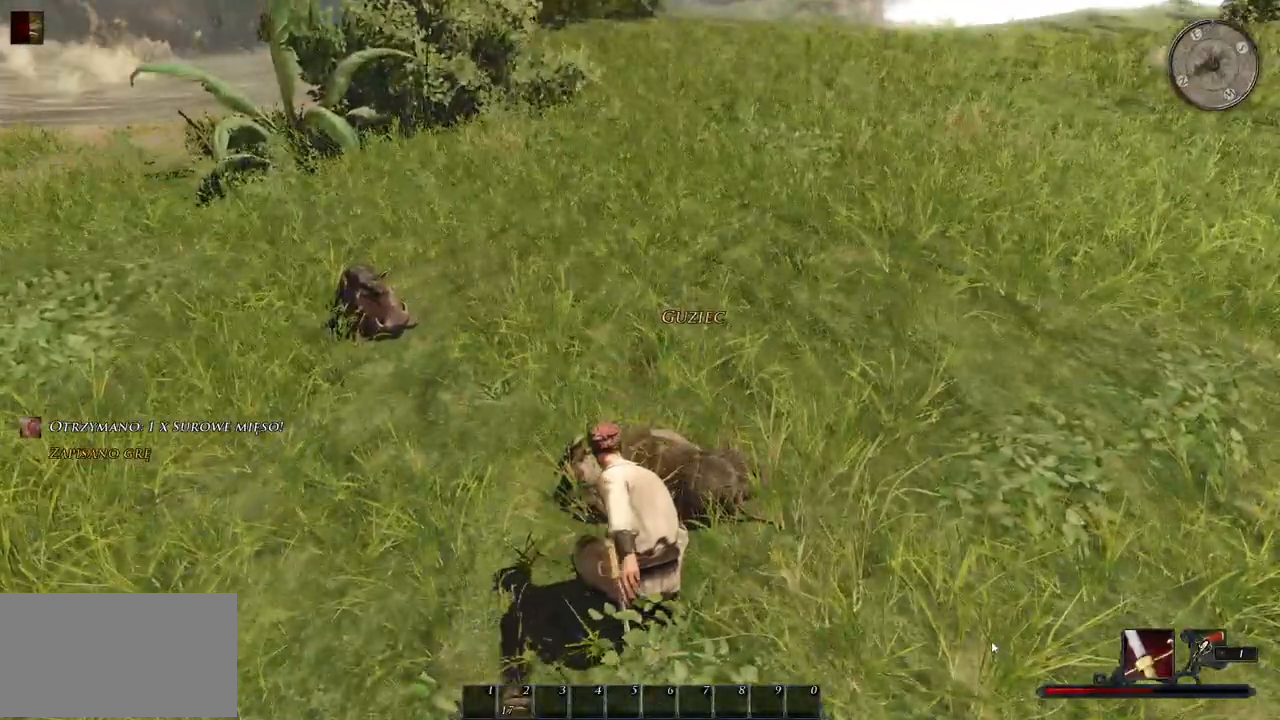
{"keys": ["w"], "mouse": [], "events": [[60, "w", "down"]]}
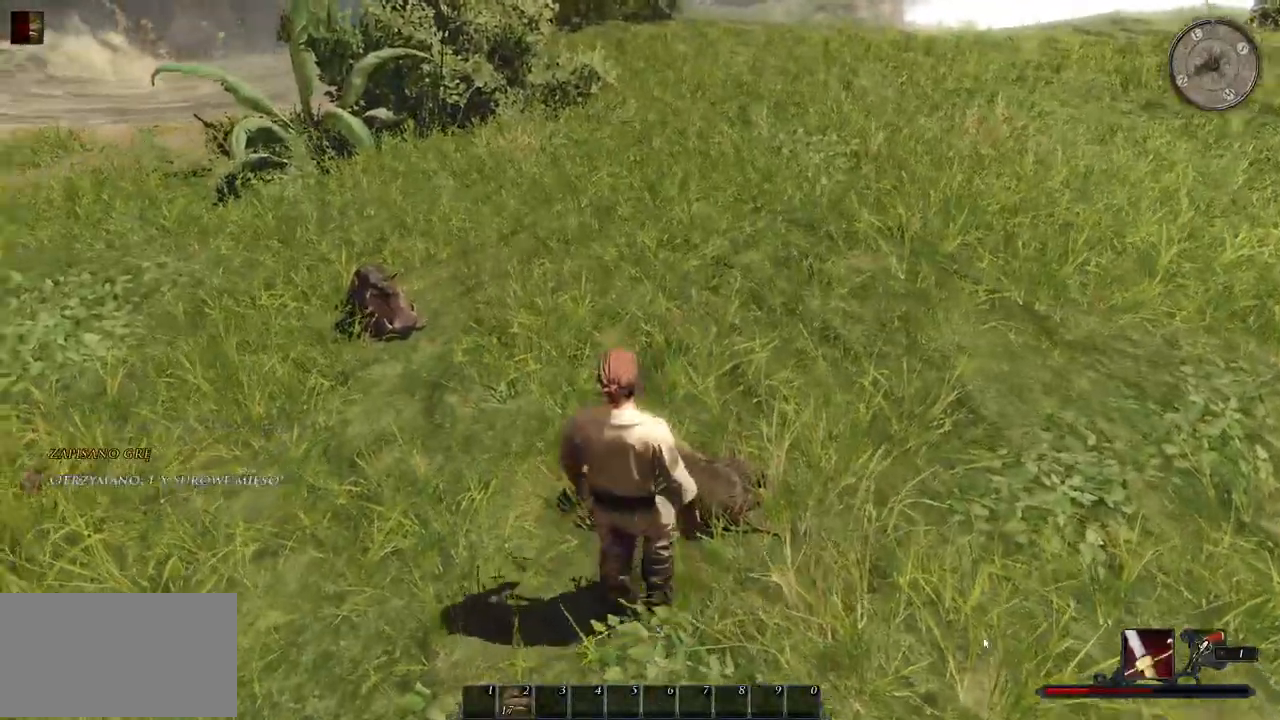
{"keys": ["w"], "mouse": [], "events": []}
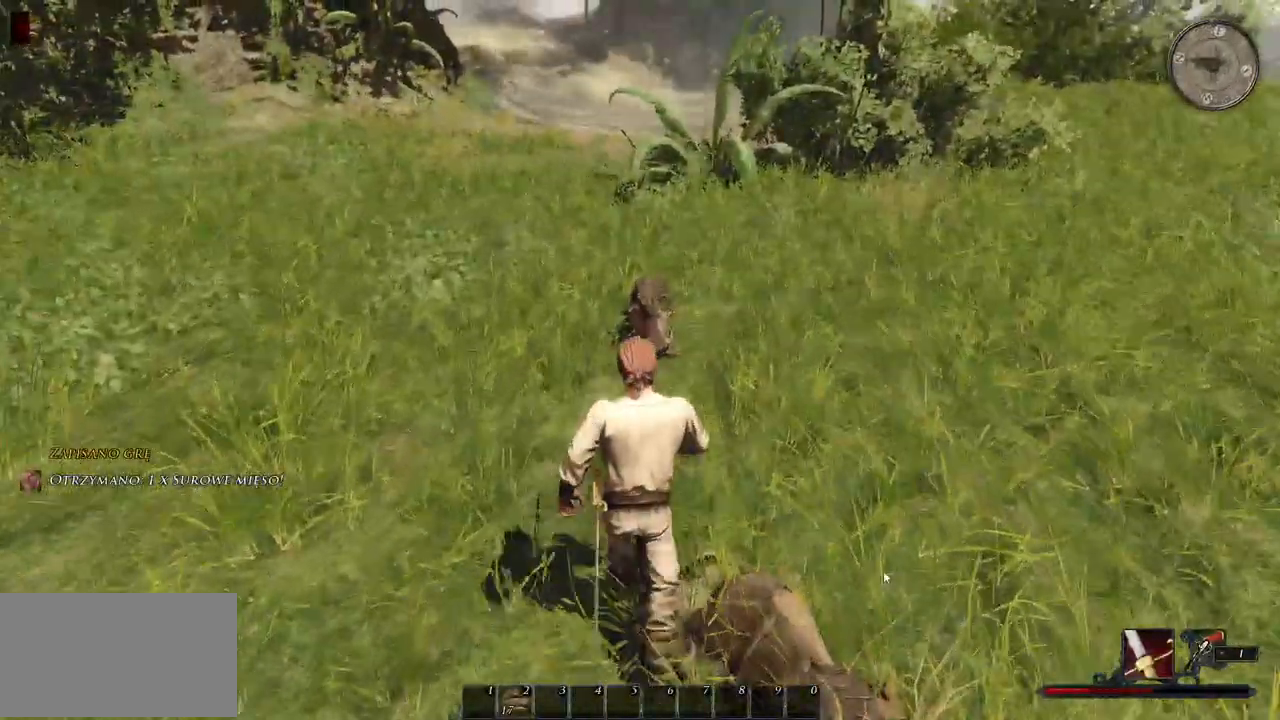
{"keys": ["w"], "mouse": [], "events": []}
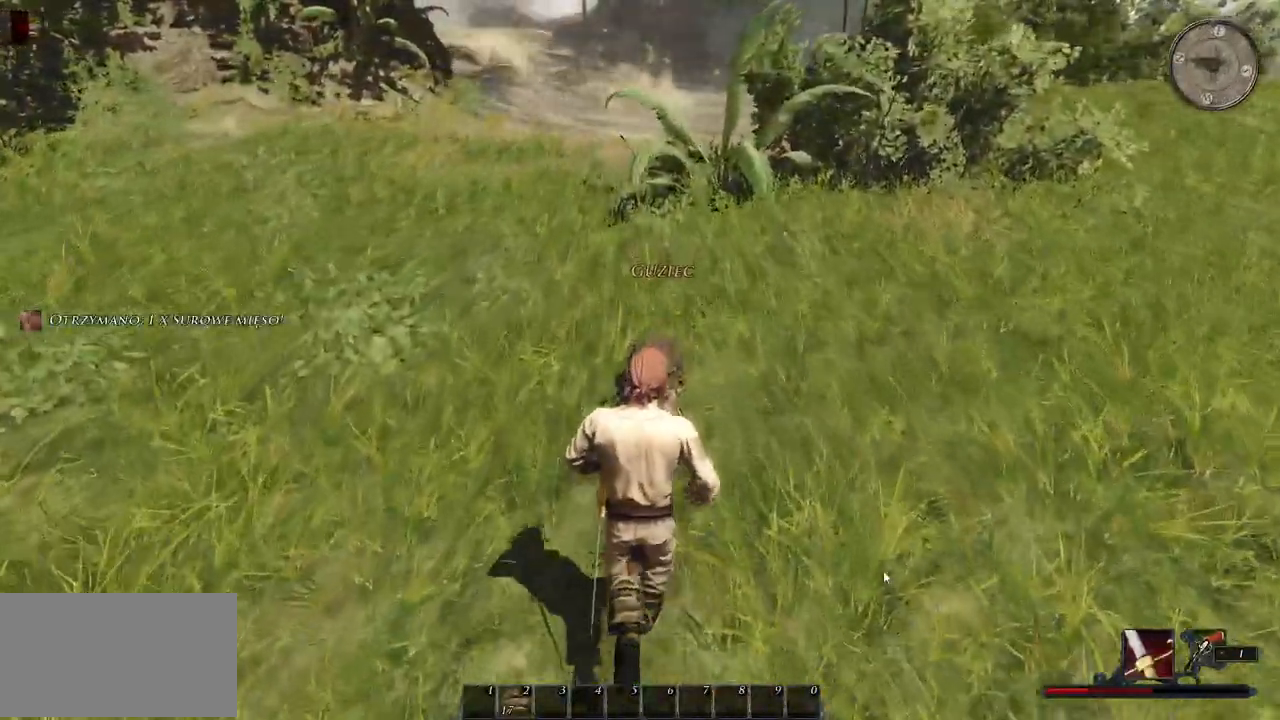
{"keys": ["w"], "mouse": [], "events": [[20, "mouse_left", "down"], [200, "mouse_left", "up"]]}
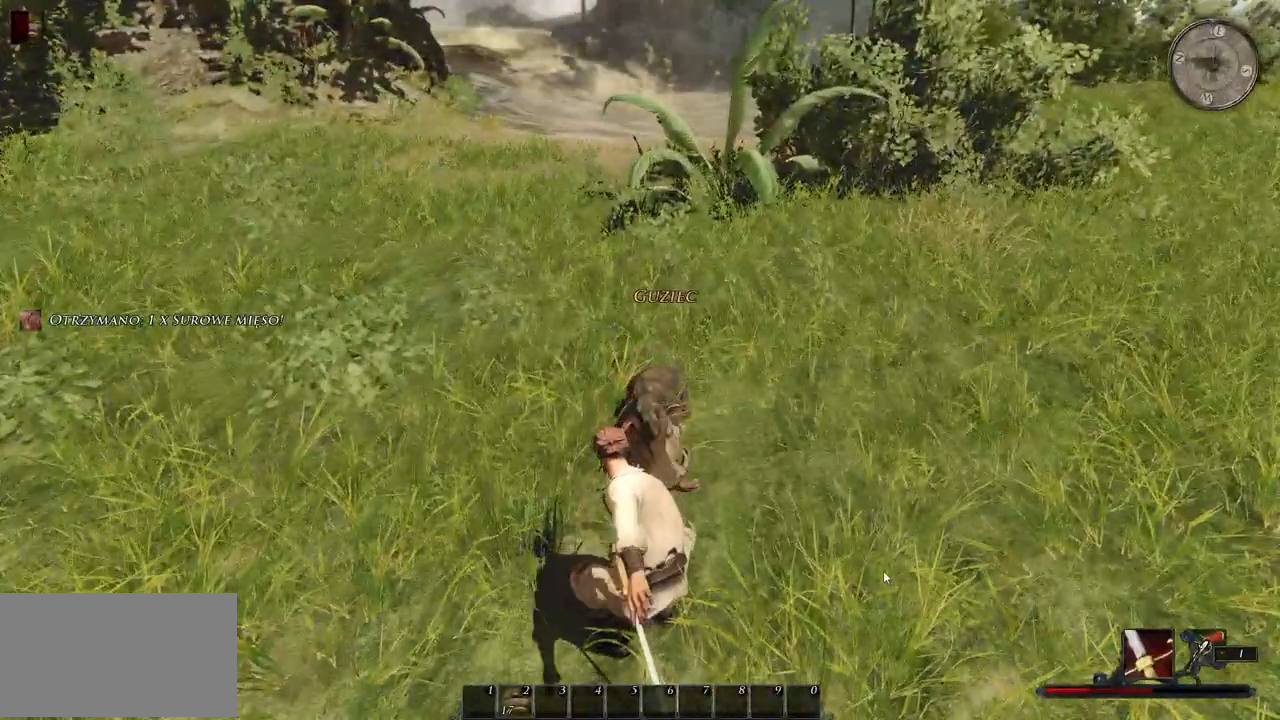
{"keys": ["w"], "mouse": [], "events": []}
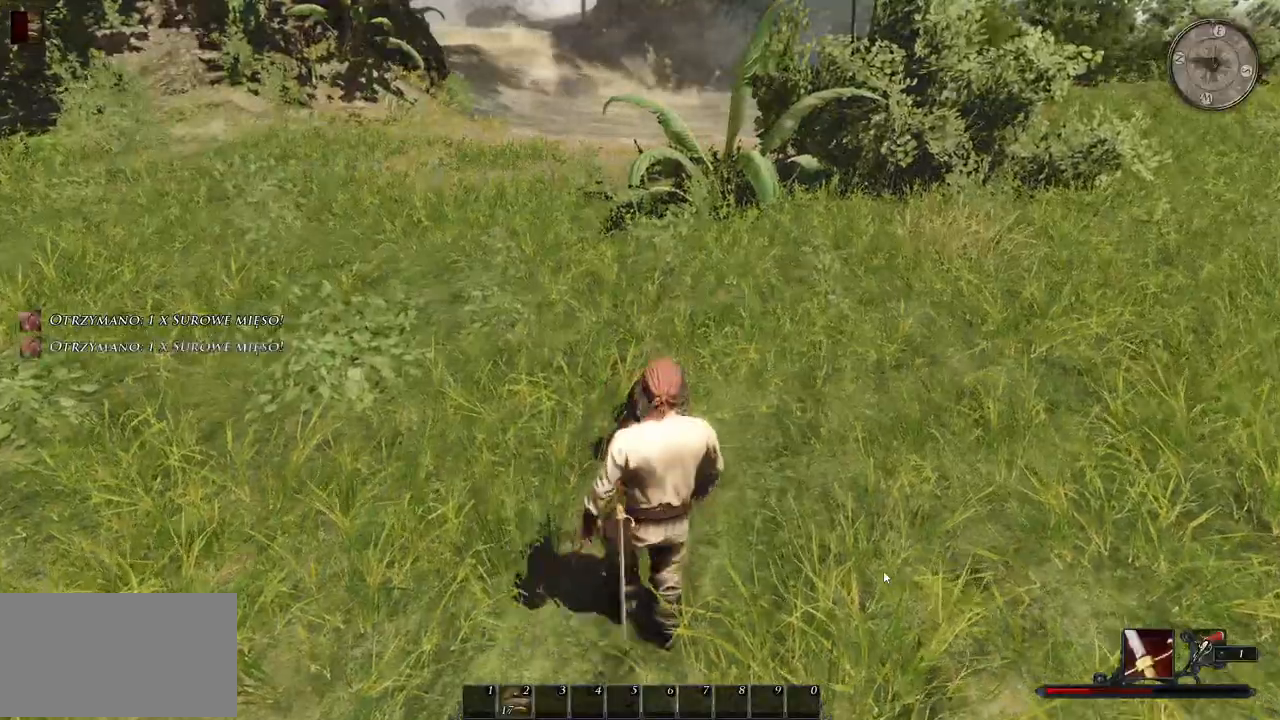
{"keys": ["w"], "mouse": [], "events": []}
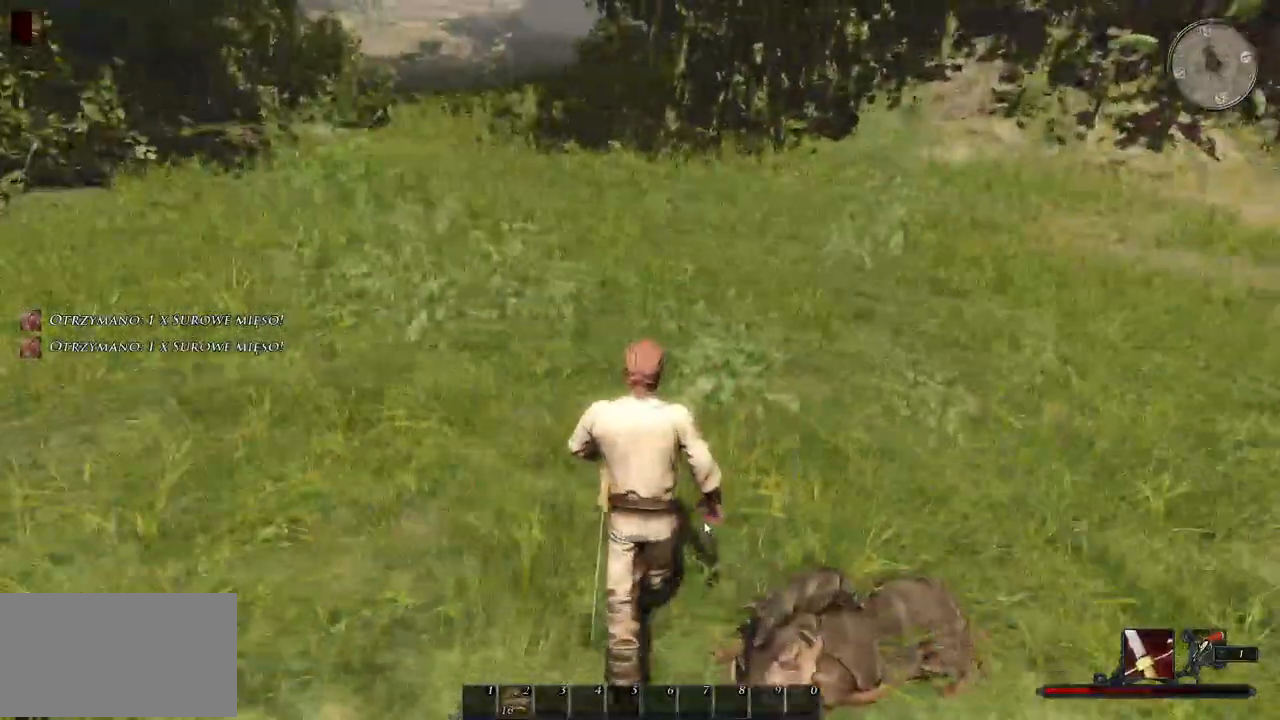
{"keys": ["w"], "mouse": [], "events": []}
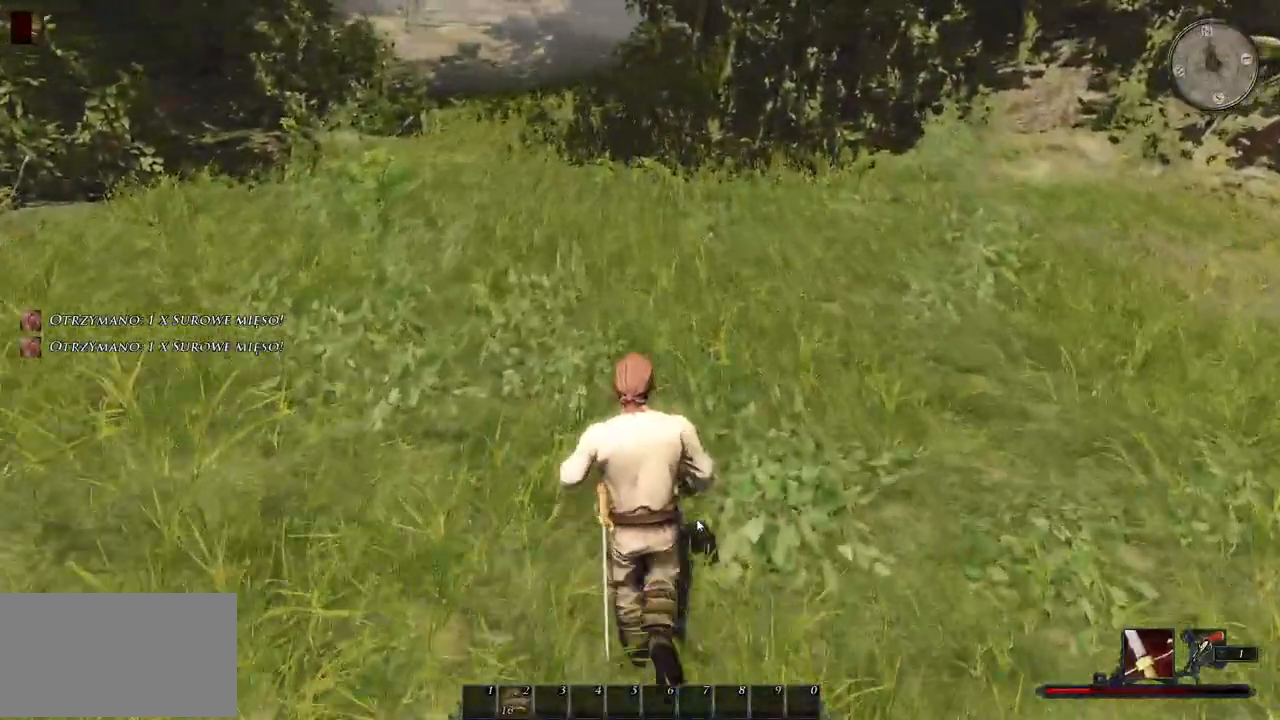
{"keys": ["w"], "mouse": [], "events": []}
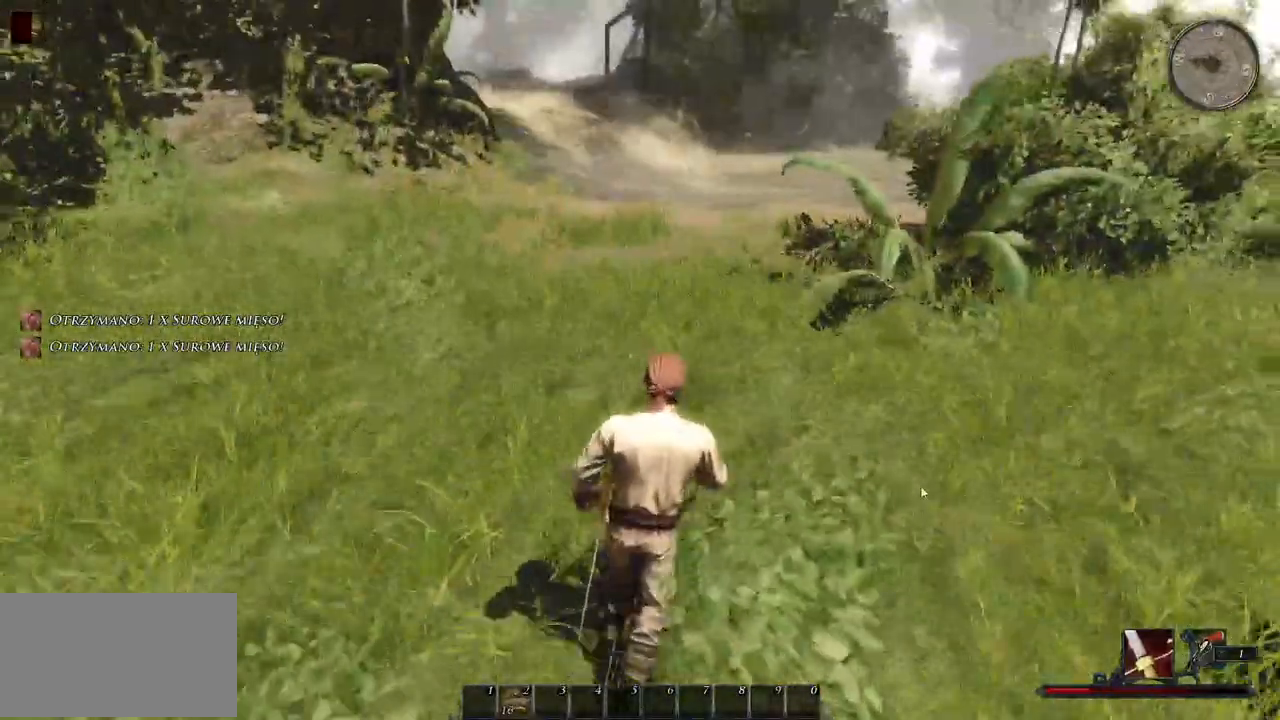
{"keys": ["a", "w"], "mouse": [], "events": [[140, "a", "down"]]}
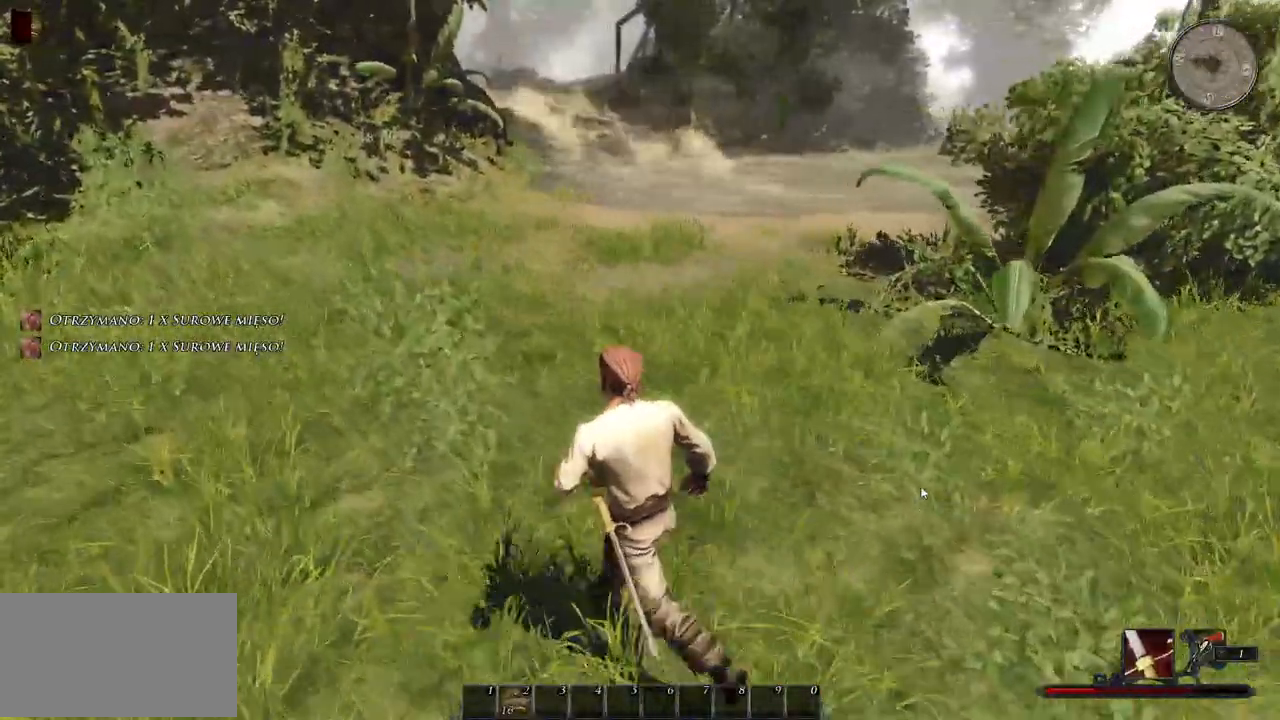
{"keys": ["w"], "mouse": [], "events": [[100, "a", "up"]]}
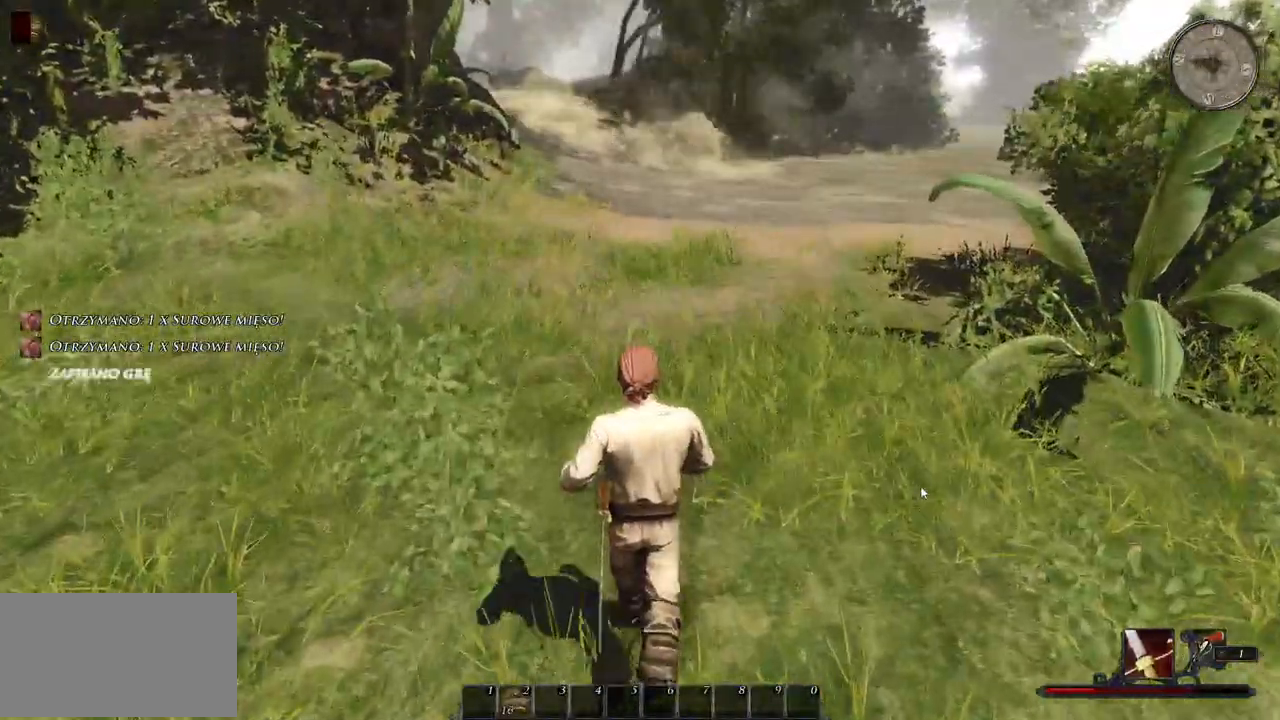
{"keys": ["a", "w"], "mouse": [], "events": [[480, "a", "down"]]}
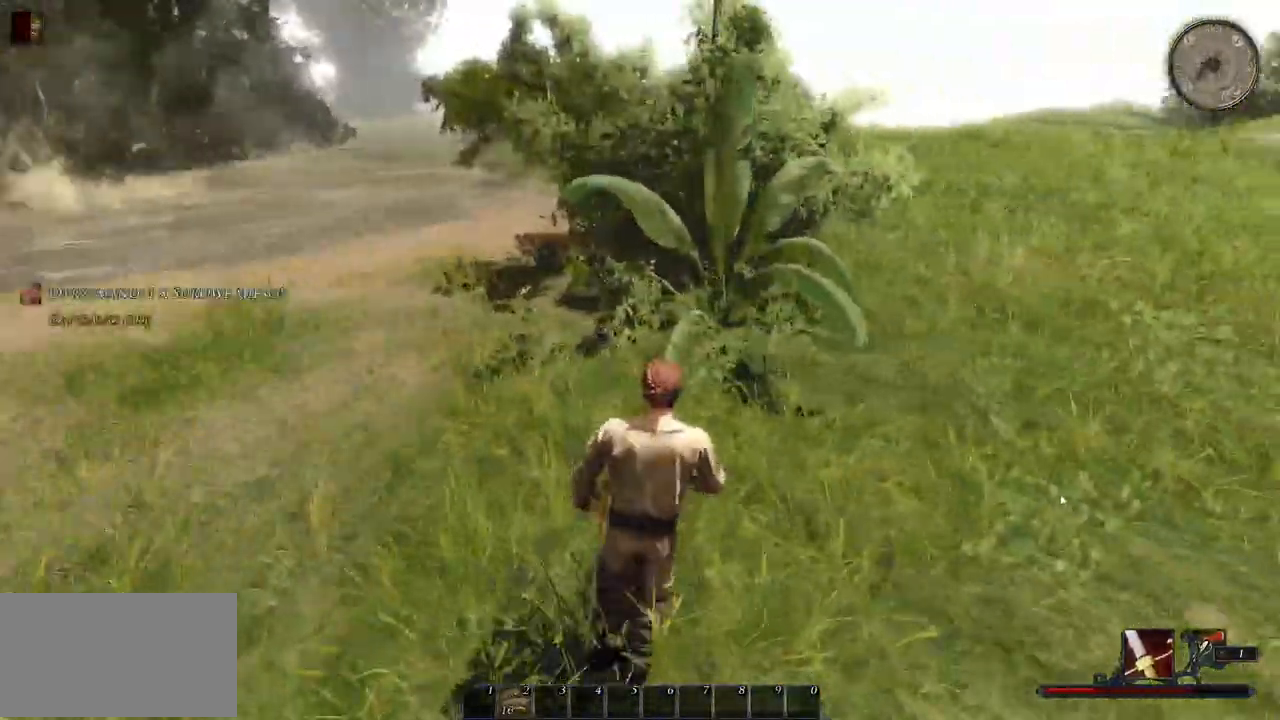
{"keys": ["a", "shift", "w"], "mouse": [], "events": [[200, "shift", "down"]]}
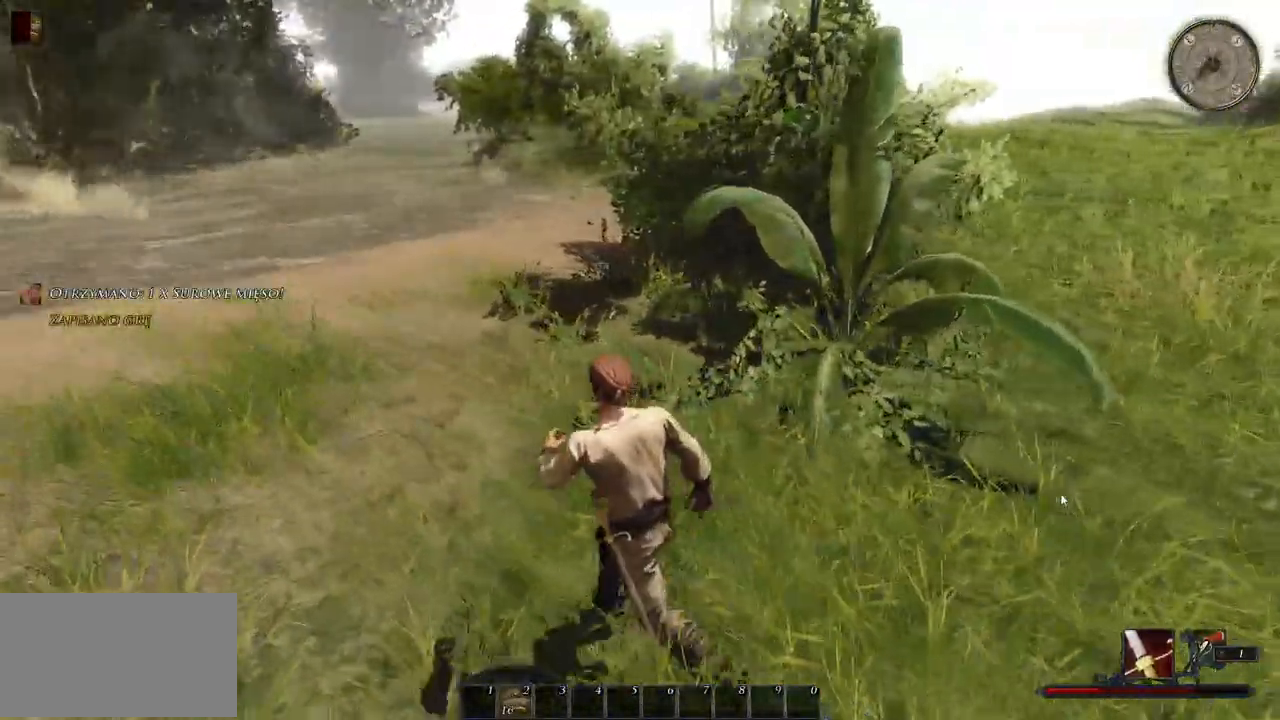
{"keys": ["shift", "w"], "mouse": [], "events": [[240, "a", "up"]]}
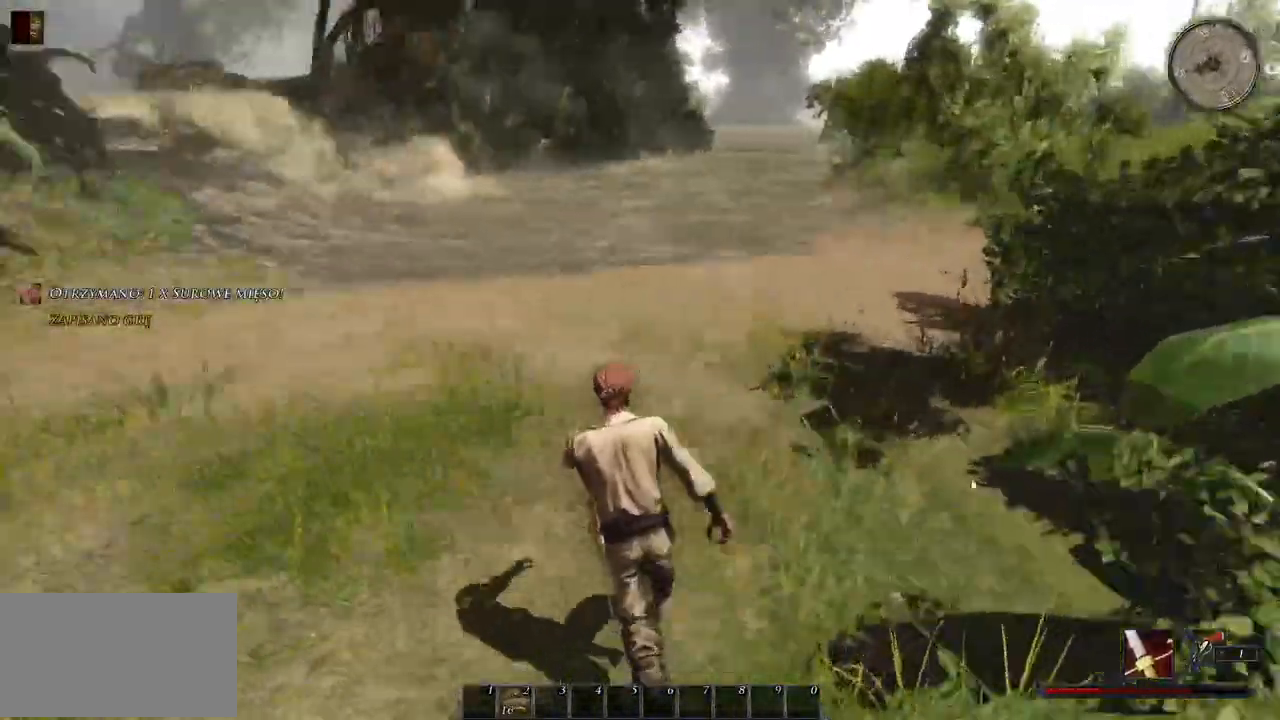
{"keys": ["d", "shift", "w"], "mouse": [], "events": [[320, "d", "down"]]}
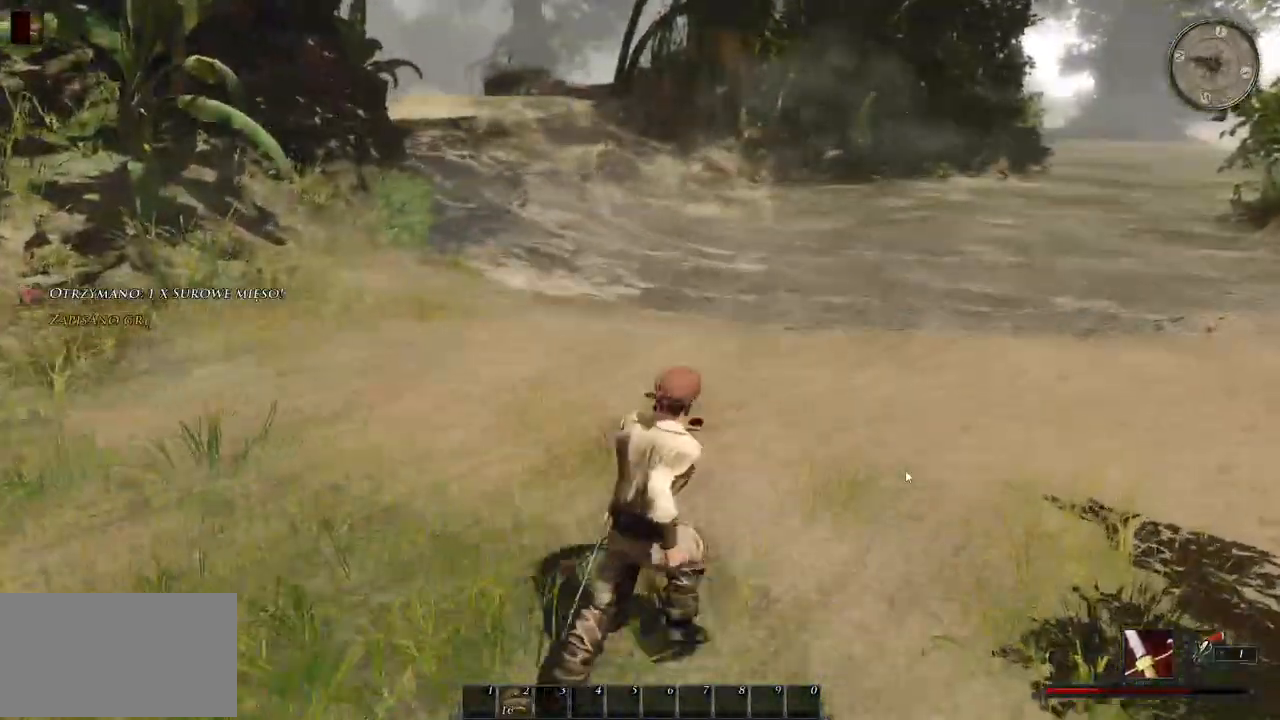
{"keys": ["shift", "w"], "mouse": [], "events": [[280, "d", "up"]]}
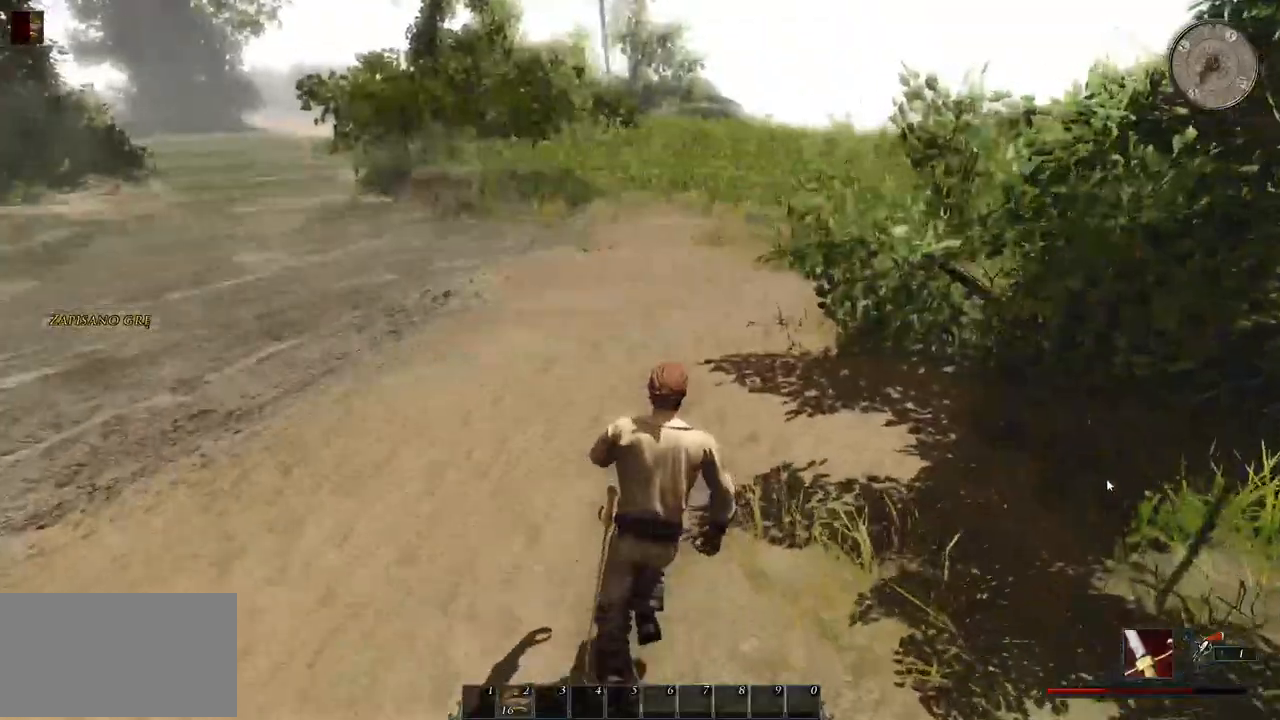
{"keys": ["shift", "w"], "mouse": [], "events": []}
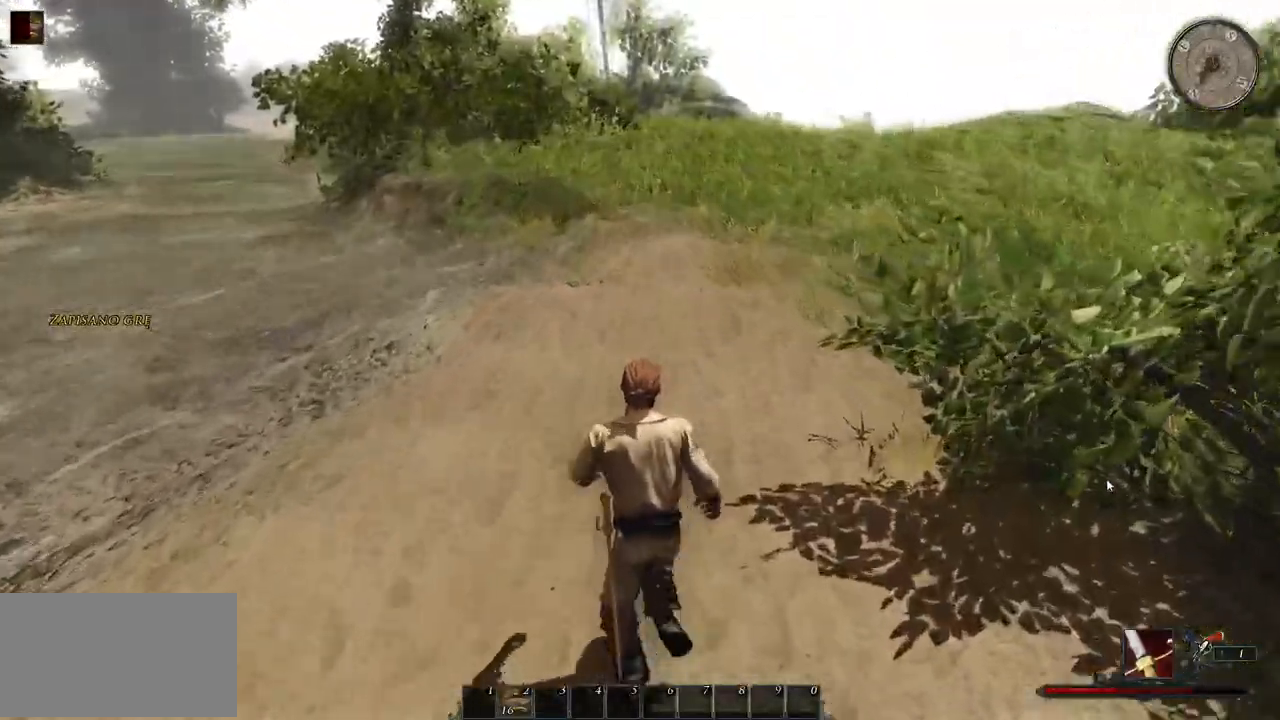
{"keys": ["shift", "w"], "mouse": [], "events": [[20, "d", "down"], [380, "d", "up"]]}
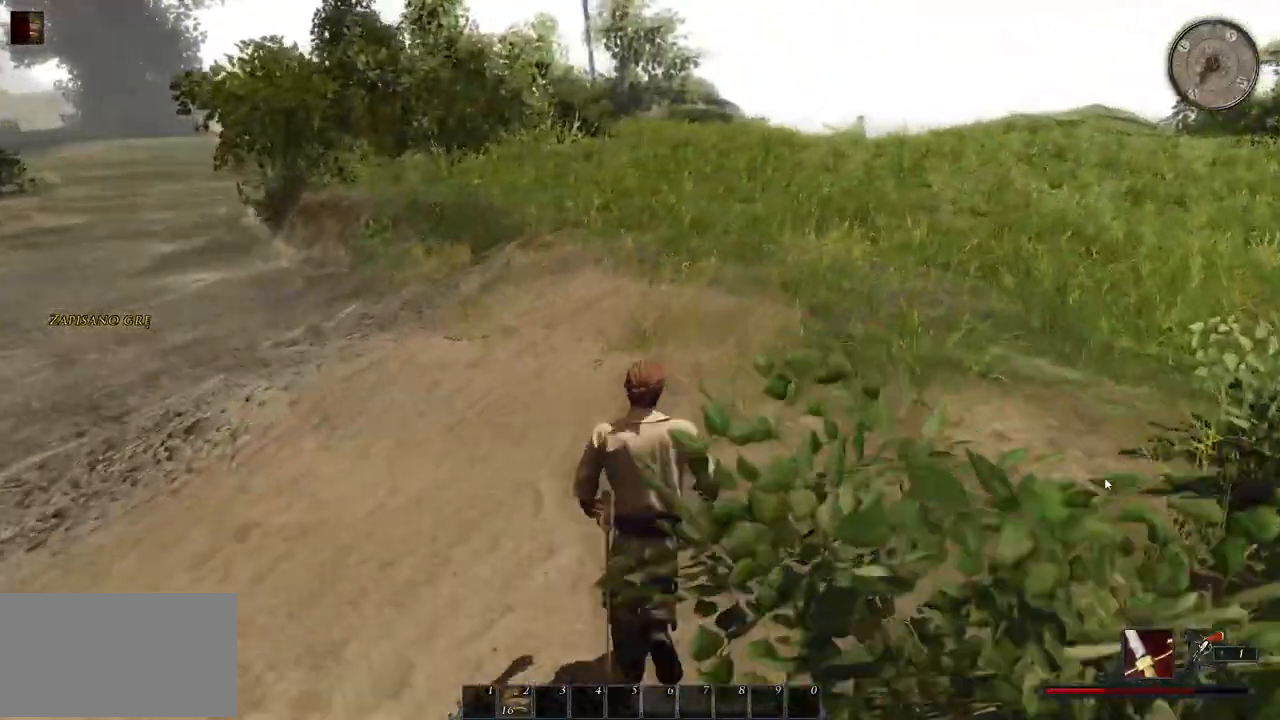
{"keys": ["shift", "w"], "mouse": [], "events": []}
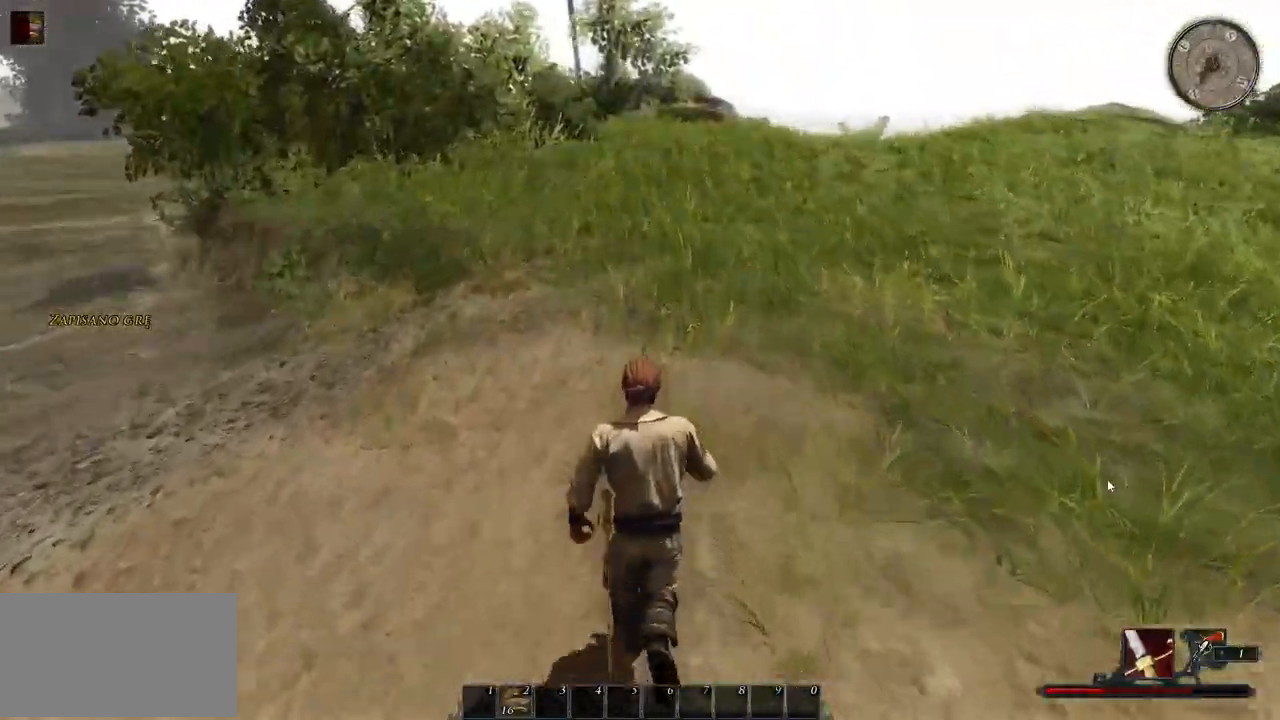
{"keys": ["d", "shift", "w"], "mouse": [], "events": [[160, "d", "down"]]}
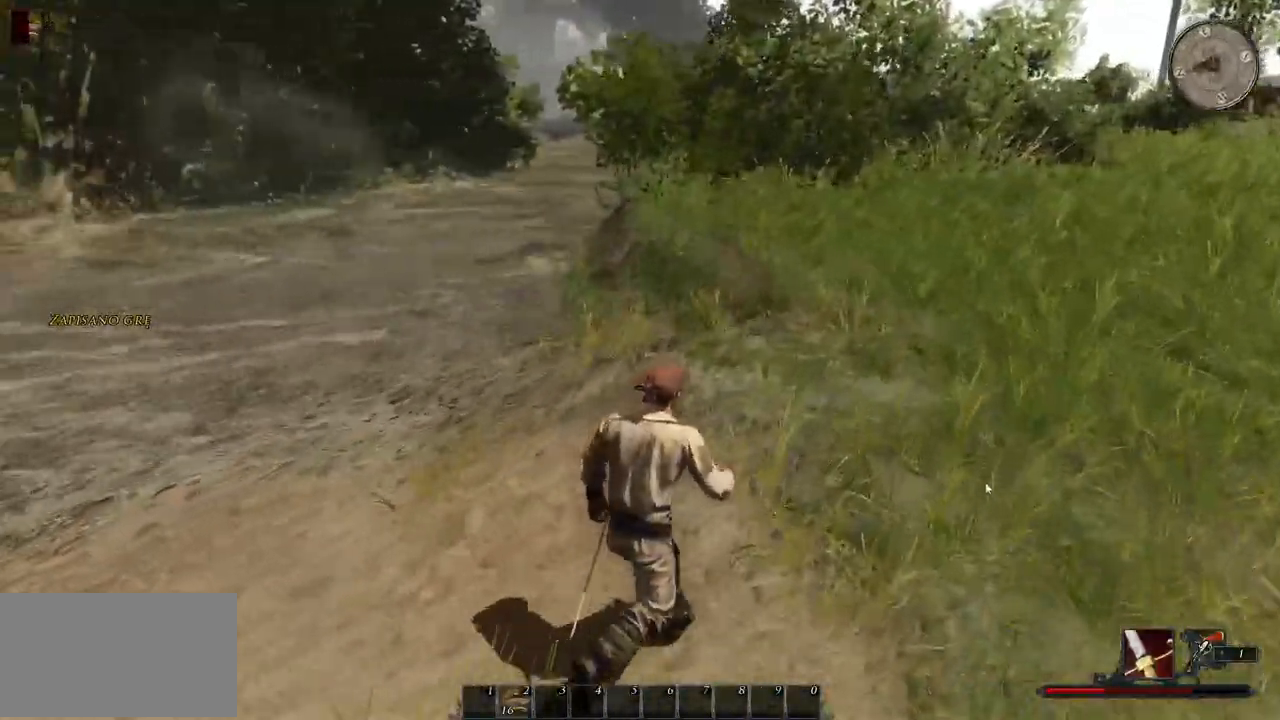
{"keys": ["d", "shift", "w"], "mouse": [], "events": []}
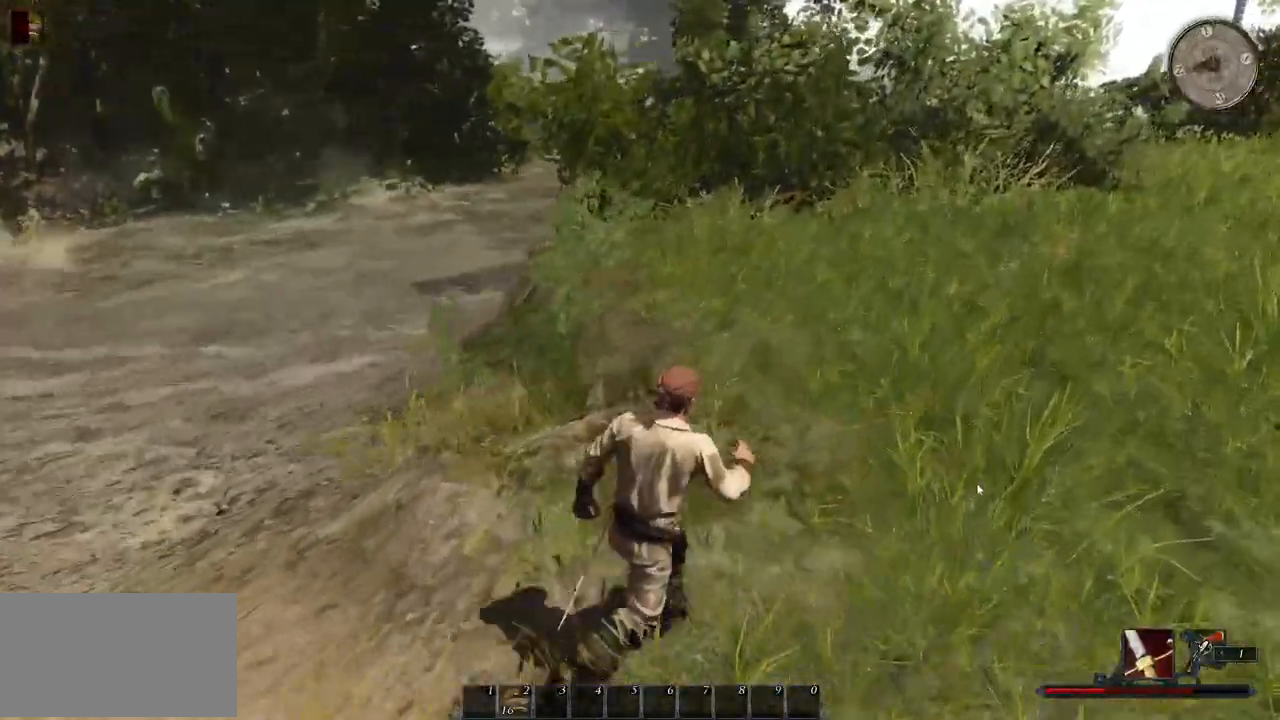
{"keys": ["d", "shift", "w"], "mouse": [], "events": []}
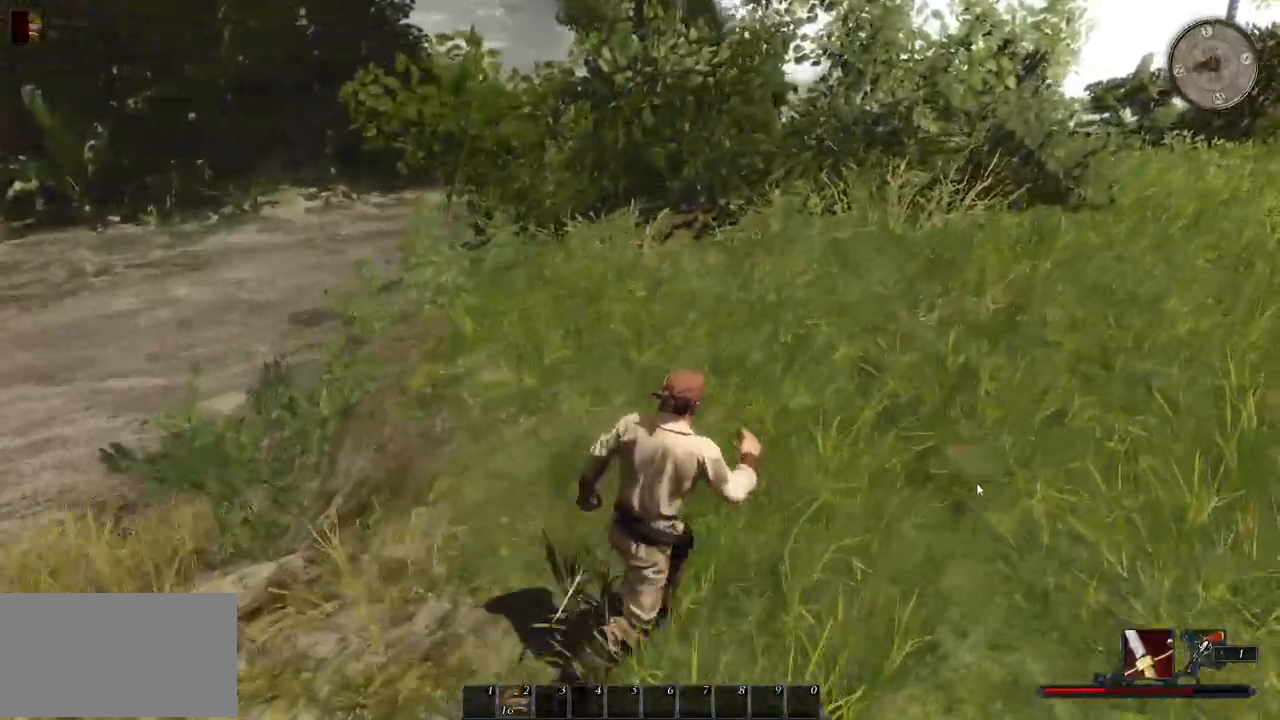
{"keys": ["d", "shift", "w"], "mouse": [], "events": []}
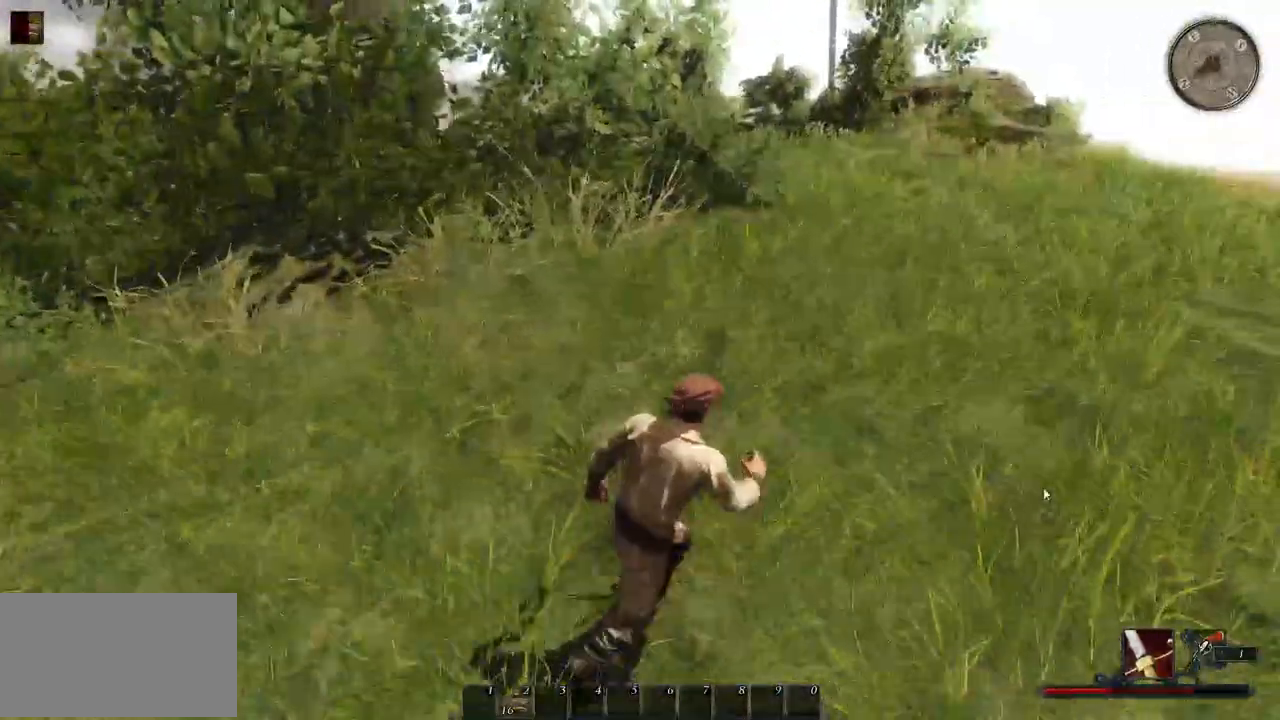
{"keys": ["shift", "w"], "mouse": [], "events": [[320, "d", "up"]]}
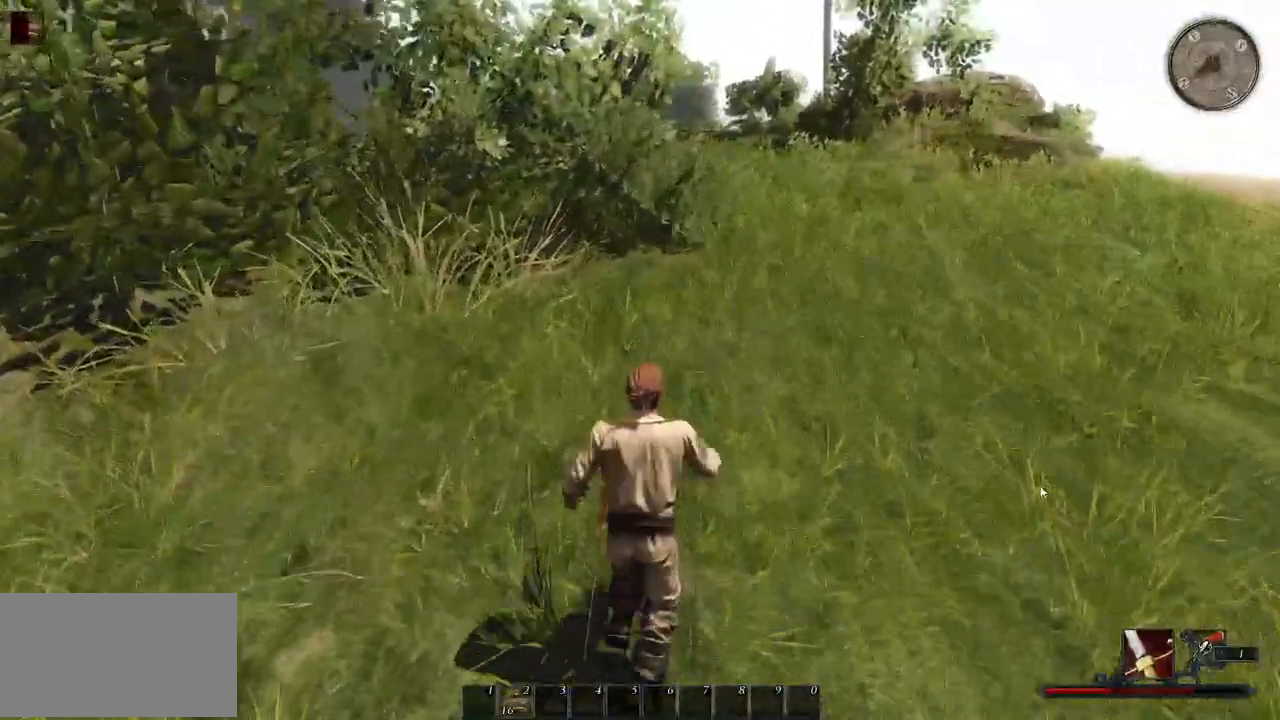
{"keys": ["shift", "w"], "mouse": [], "events": []}
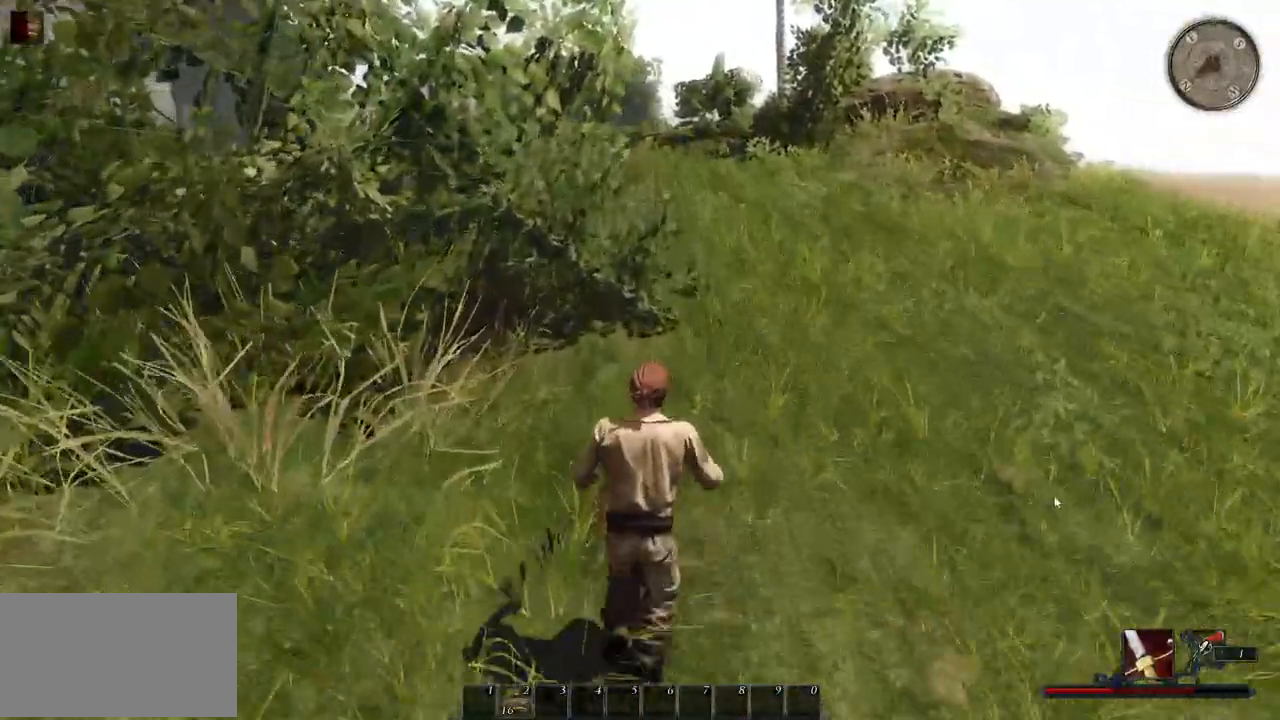
{"keys": ["d", "shift", "w"], "mouse": [], "events": [[240, "d", "down"]]}